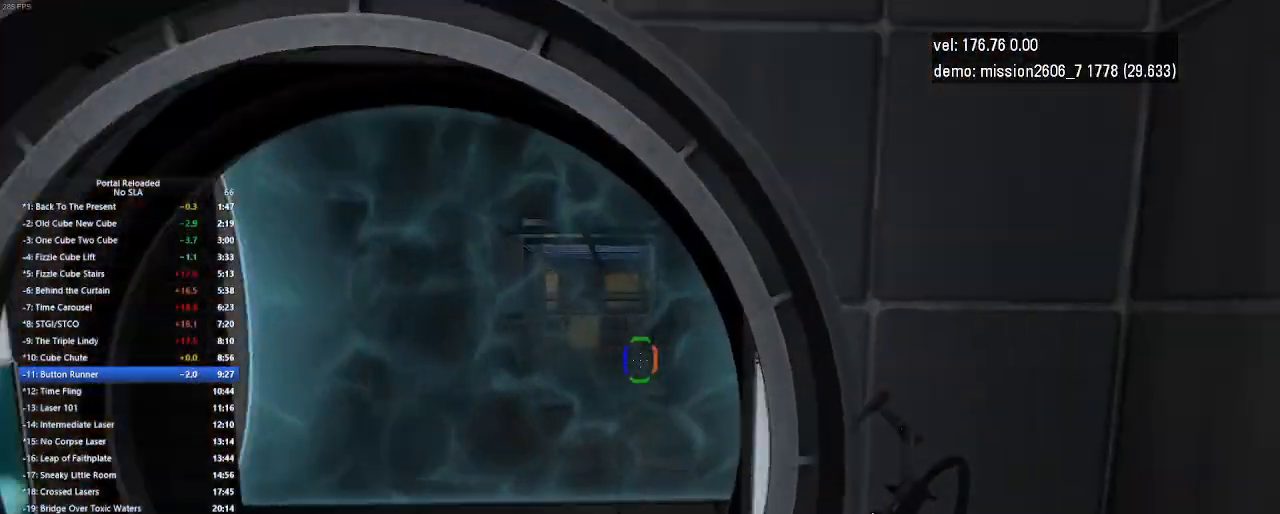
Gameplay with keyboard and mouse; each line is a JSON object with the keys and mouse buttons held at the frame after it. "events" lists presses ("down") and releases ("up") of "down", "duck", "jump", "left", "right", "up", "use", "mouse_left" and "mouse_right" between this image and that frame as [ms after this image, input, new state], when the widget could be followed in between. "mouse_left", "mouse_right" = the "left", "right" buttons of the "mouse" list. No other keys are recorded. Key names are as the overlay labels them; some are game actions (e.g. jump) rather than physical keys. Not read: mouse_move.
{"keys": ["up"], "mouse": [], "events": [[100, "left", "down"], [400, "left", "up"]]}
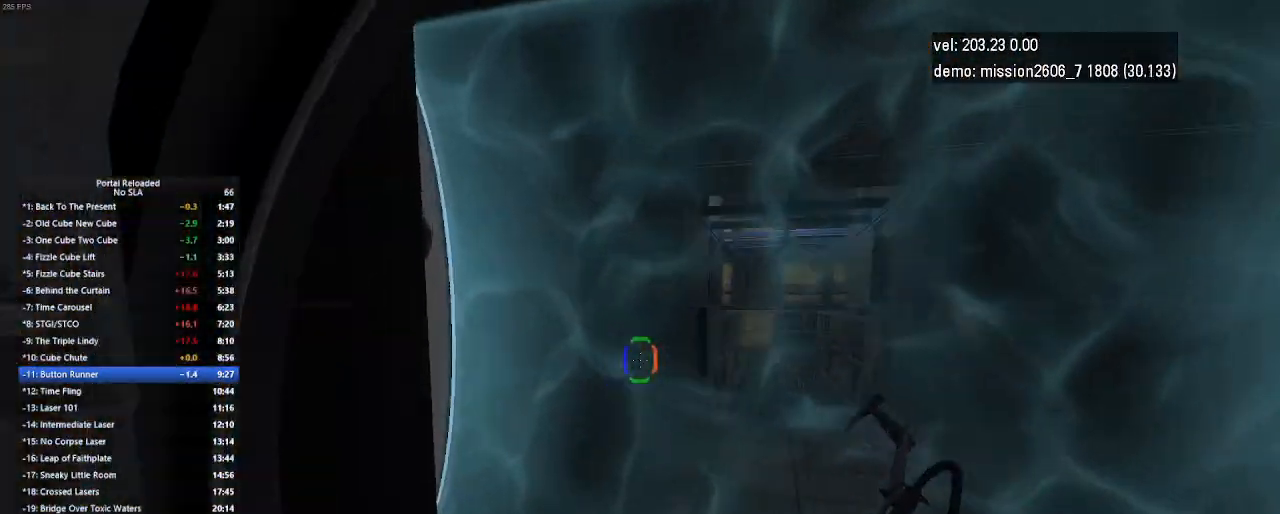
{"keys": ["left", "up"], "mouse": [], "events": [[67, "right", "down"], [233, "right", "up"], [400, "left", "down"]]}
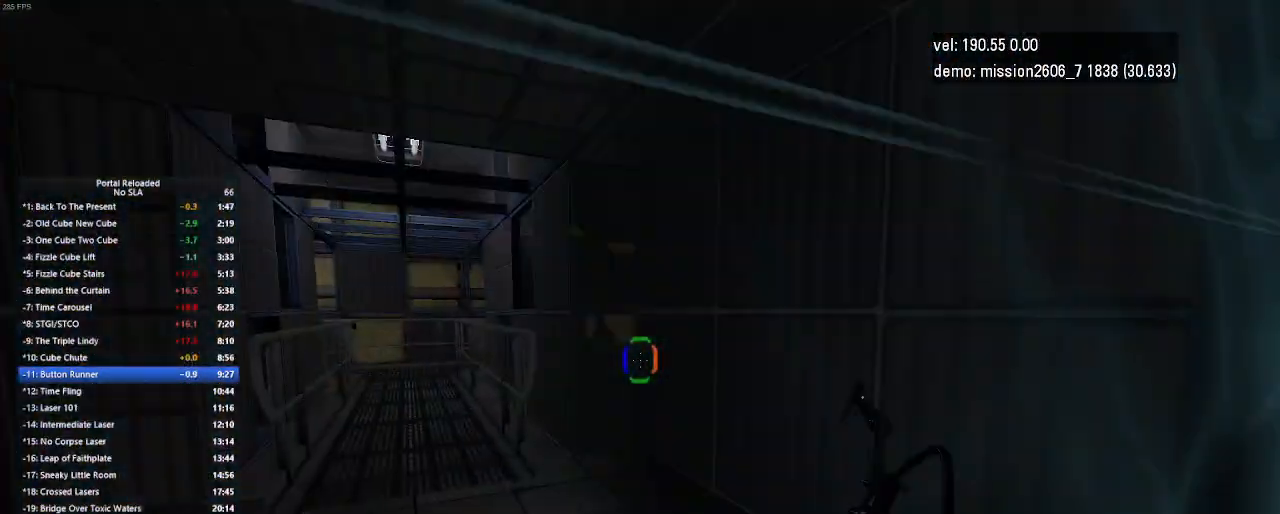
{"keys": ["up"], "mouse": [], "events": [[200, "left", "up"]]}
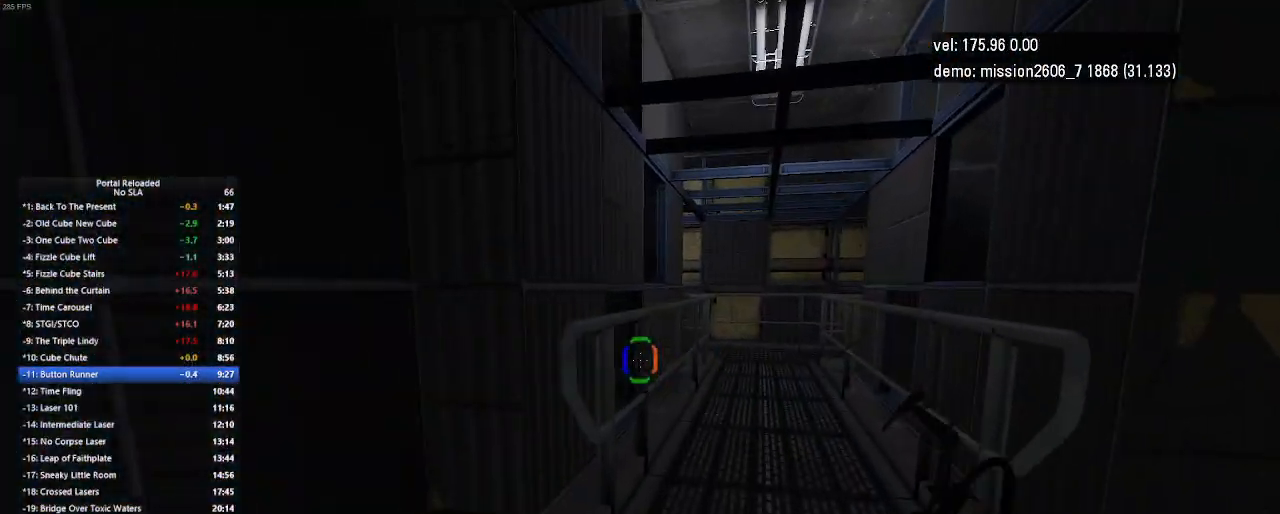
{"keys": ["right"], "mouse": [], "events": [[33, "right", "down"], [233, "jump", "down"], [367, "jump", "up"], [467, "up", "up"]]}
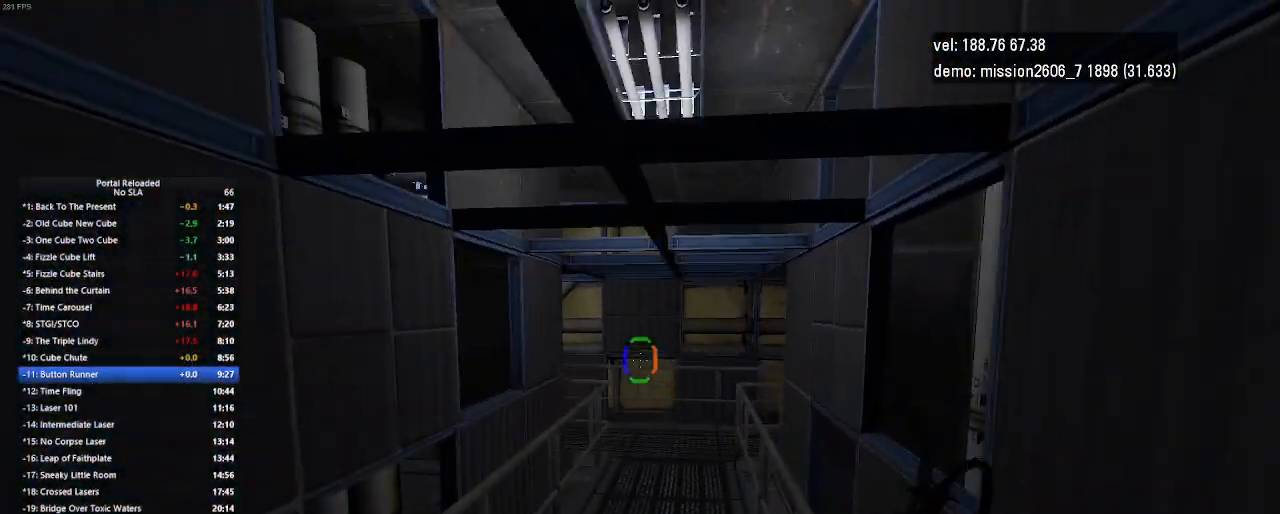
{"keys": ["jump", "right"], "mouse": [], "events": [[67, "right", "up"], [167, "right", "down"], [500, "jump", "down"]]}
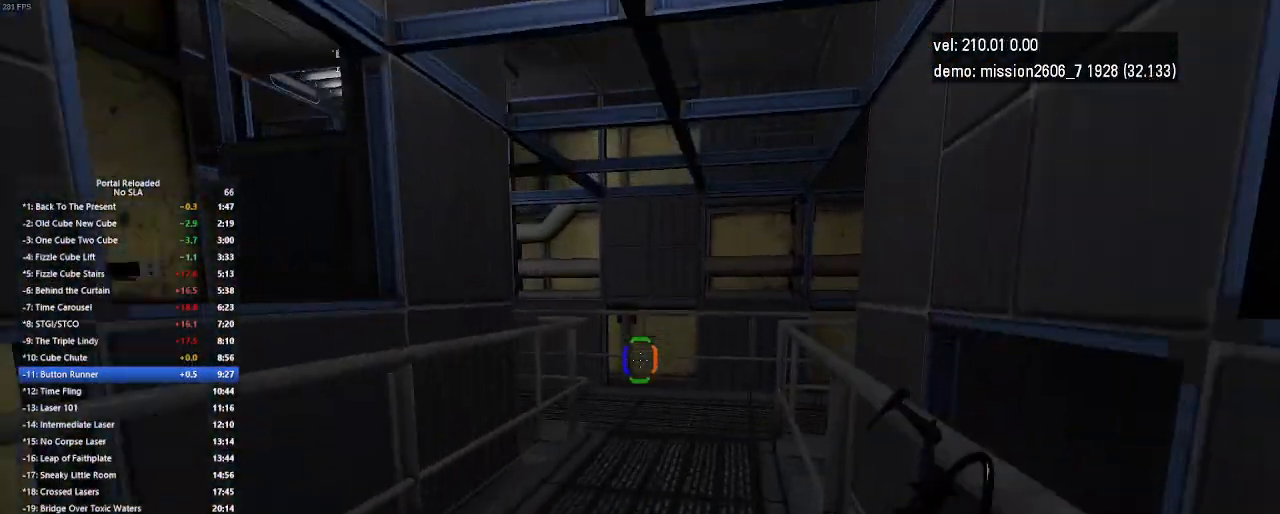
{"keys": [], "mouse": [], "events": [[100, "jump", "up"], [133, "jump", "down"], [167, "jump", "up"], [433, "right", "up"]]}
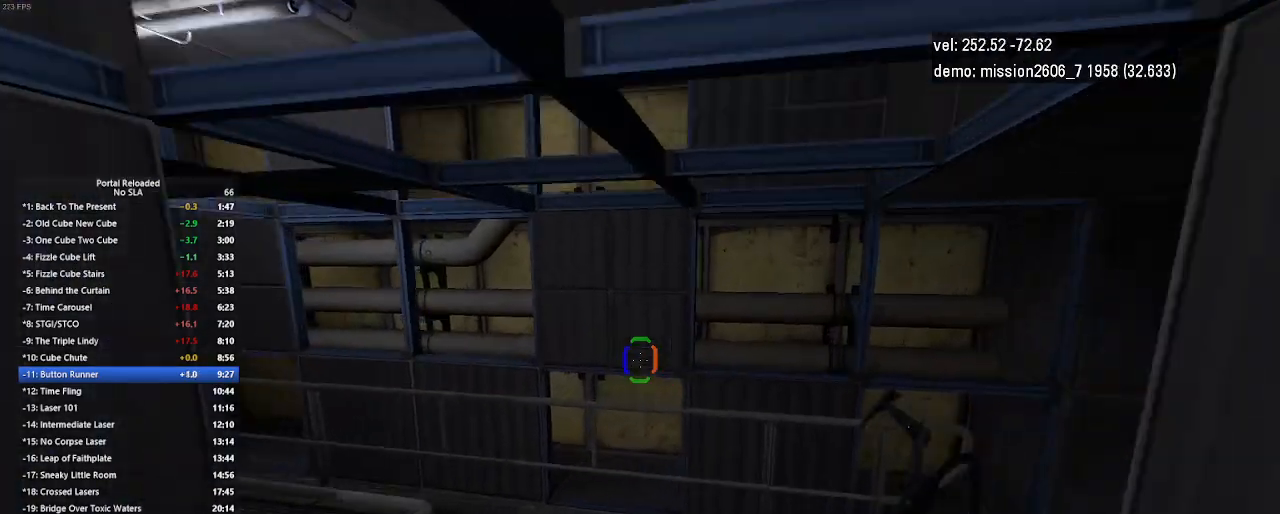
{"keys": ["jump", "left"], "mouse": [], "events": [[33, "up", "down"], [267, "left", "down"], [367, "up", "up"], [467, "jump", "down"]]}
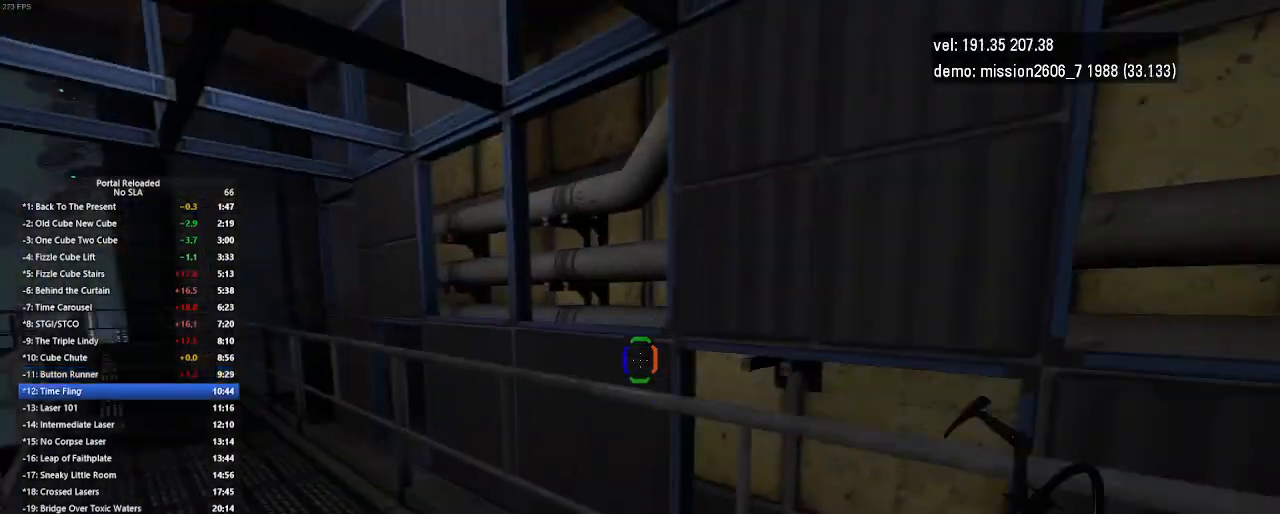
{"keys": ["left"], "mouse": [], "events": [[100, "jump", "up"], [267, "left", "up"], [367, "left", "down"]]}
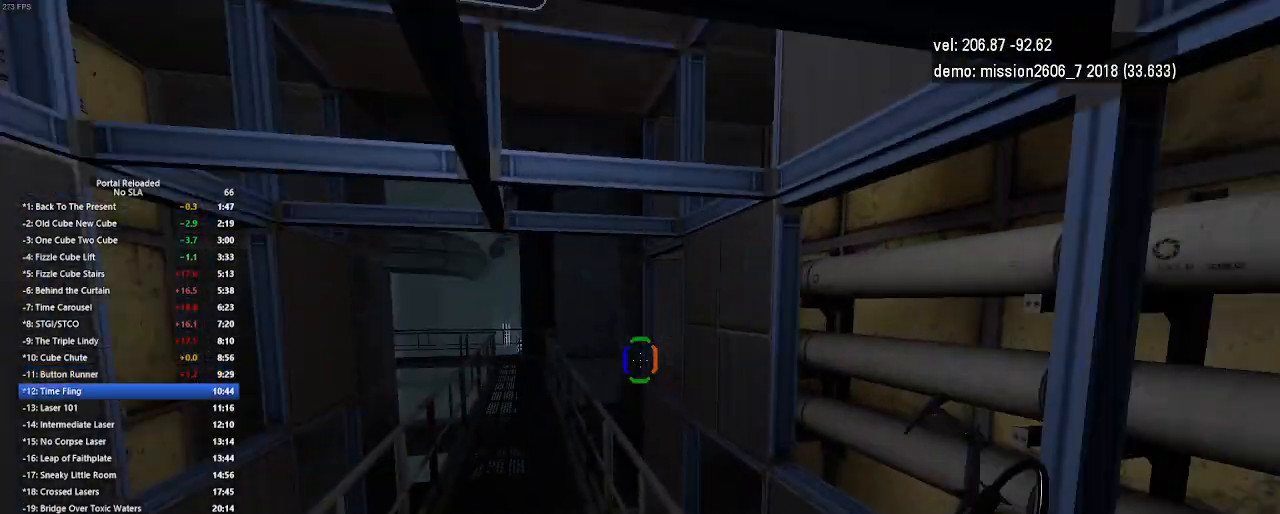
{"keys": ["left"], "mouse": [], "events": [[267, "jump", "down"], [367, "jump", "up"]]}
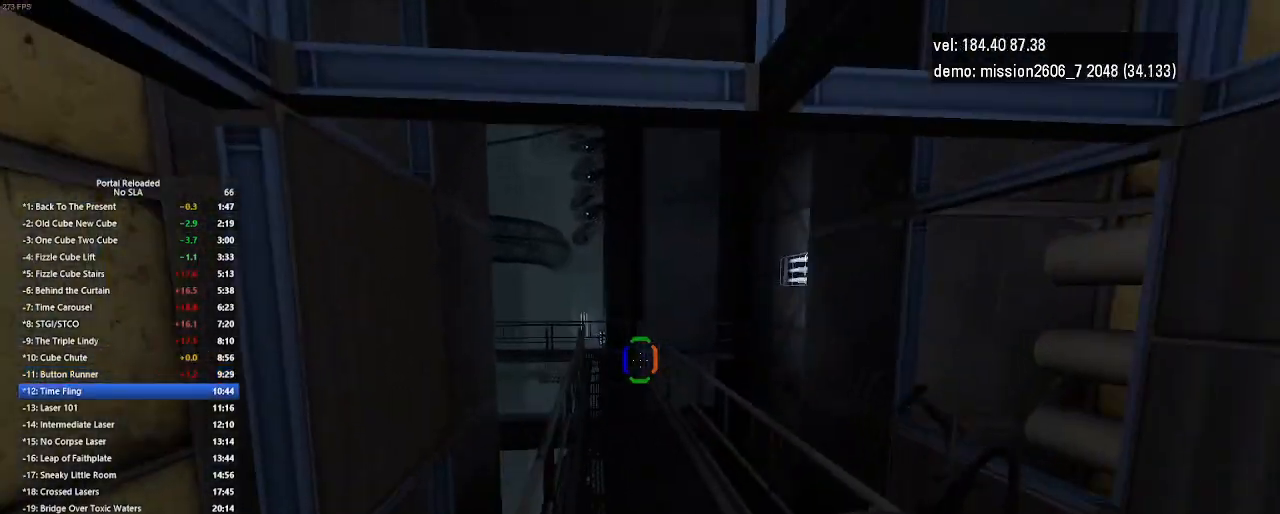
{"keys": ["jump", "left", "up"], "mouse": [], "events": [[167, "up", "down"], [500, "jump", "down"]]}
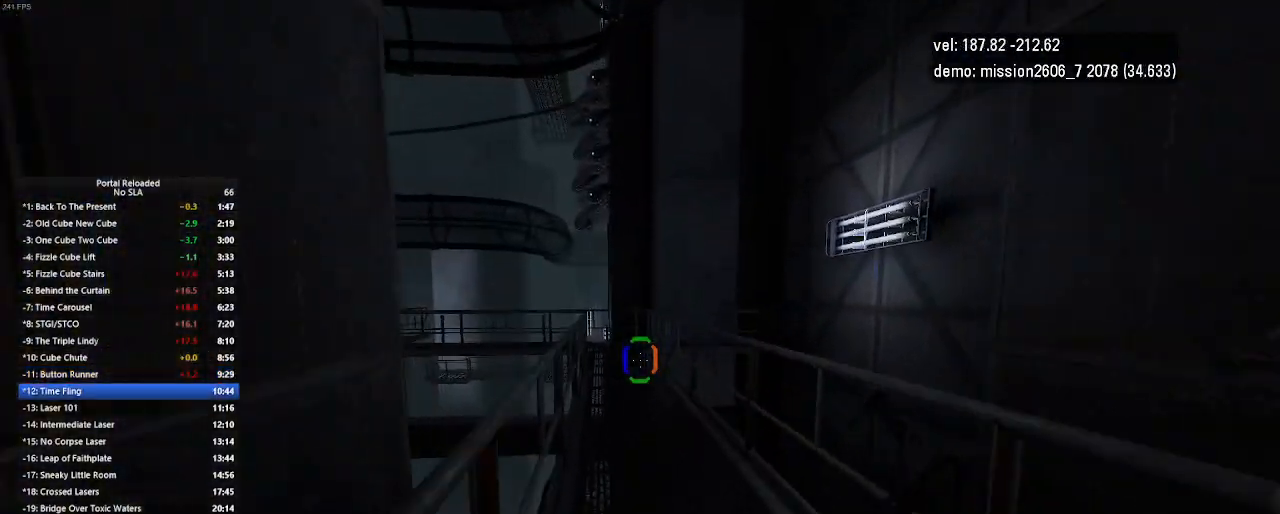
{"keys": ["left"], "mouse": [], "events": [[33, "jump", "up"], [33, "up", "up"], [100, "jump", "down"], [200, "jump", "up"]]}
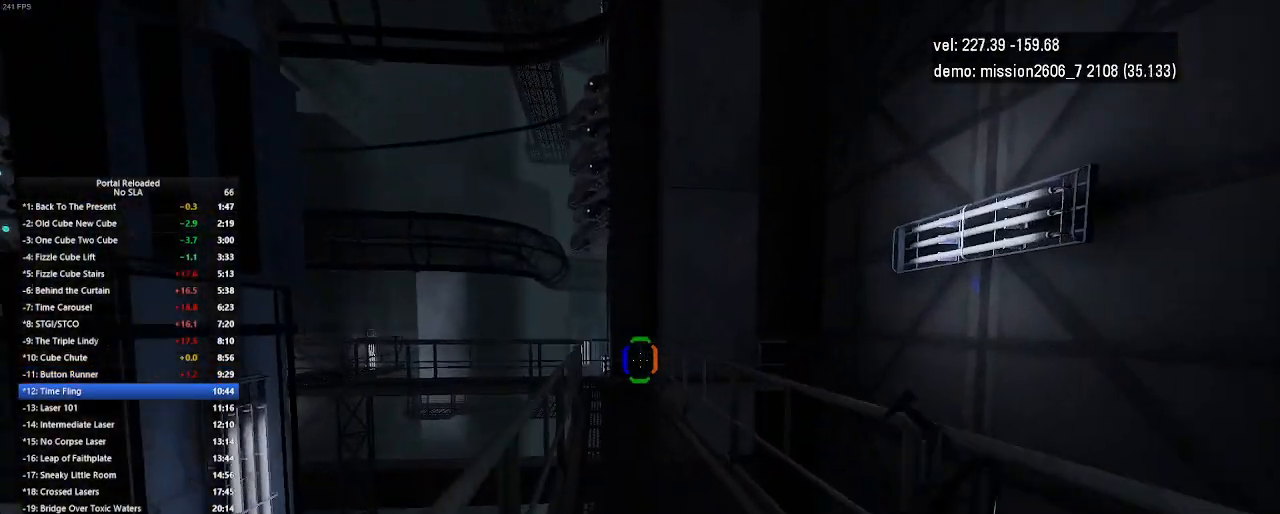
{"keys": ["left"], "mouse": [], "events": [[233, "jump", "down"], [367, "jump", "up"]]}
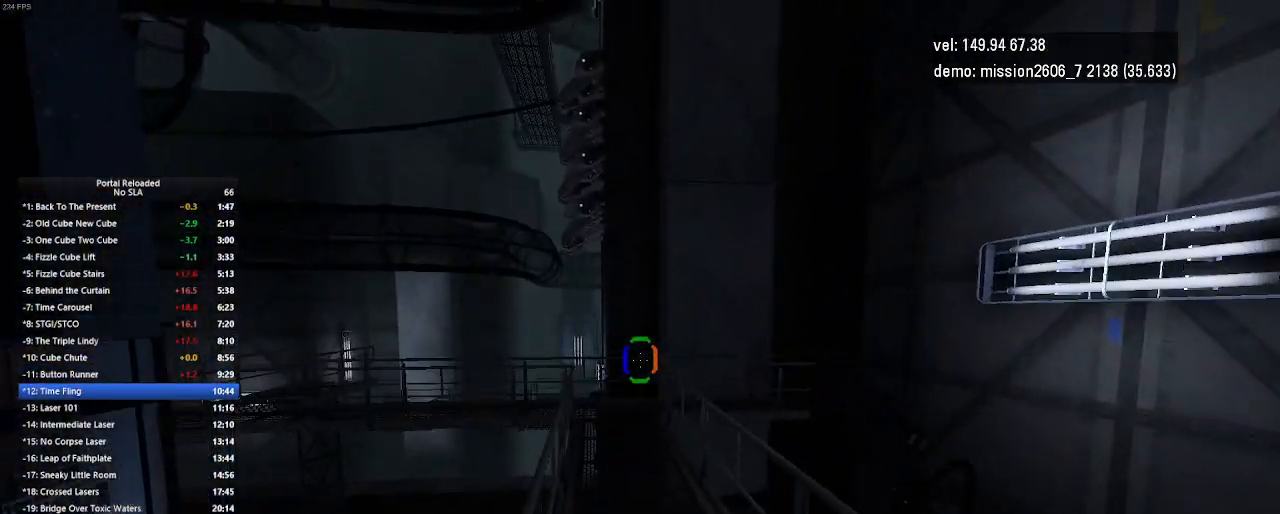
{"keys": ["left", "up"], "mouse": [], "events": [[367, "up", "down"]]}
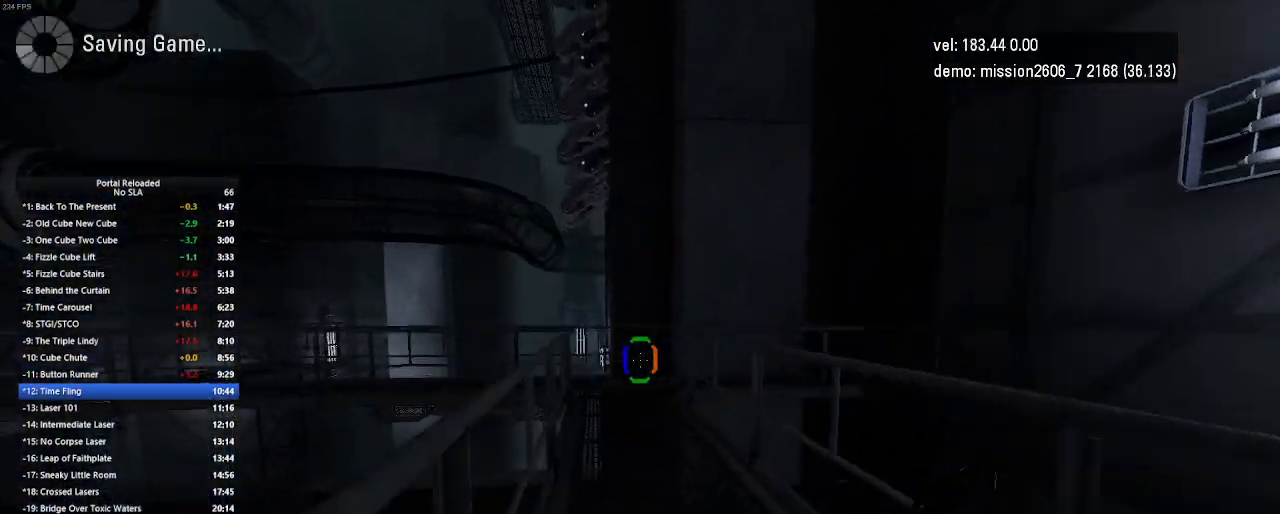
{"keys": ["left", "up"], "mouse": [], "events": [[33, "jump", "down"], [133, "jump", "up"]]}
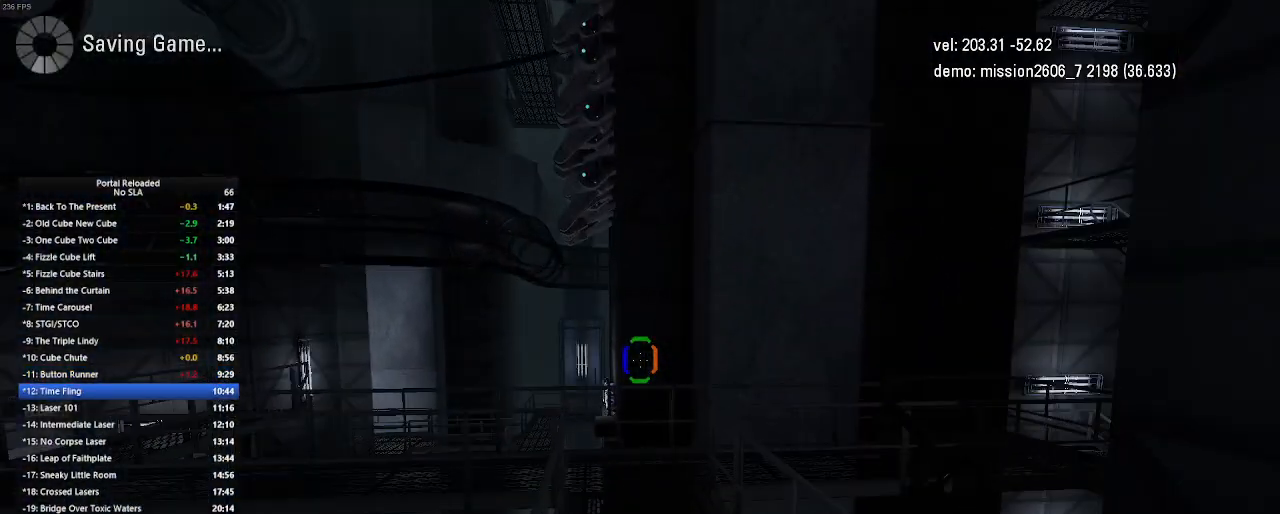
{"keys": ["left", "up"], "mouse": [], "events": [[333, "jump", "down"], [500, "jump", "up"]]}
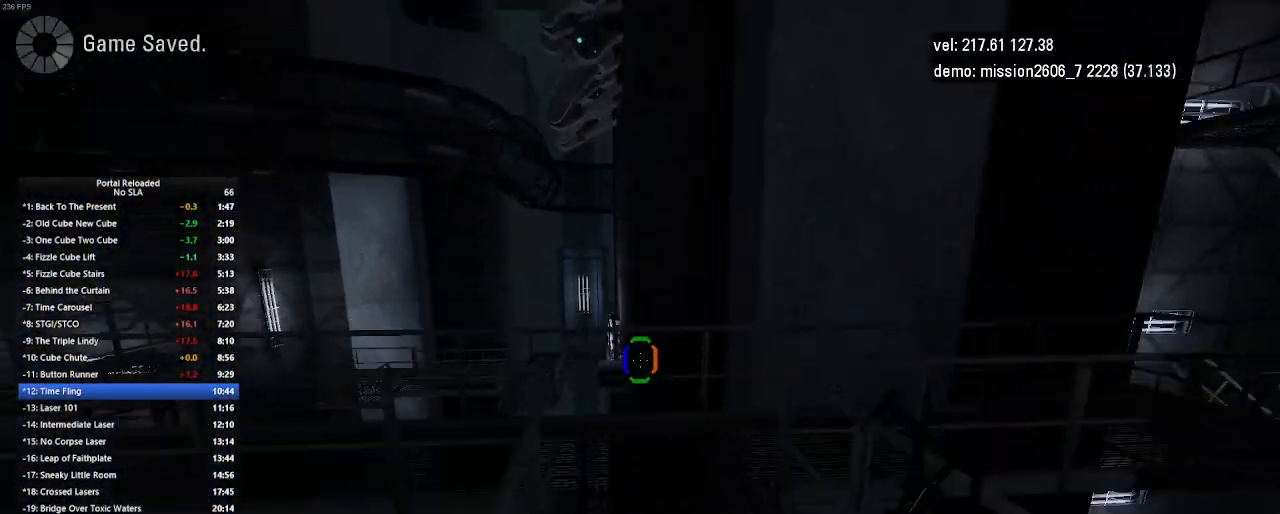
{"keys": ["left", "up"], "mouse": [], "events": []}
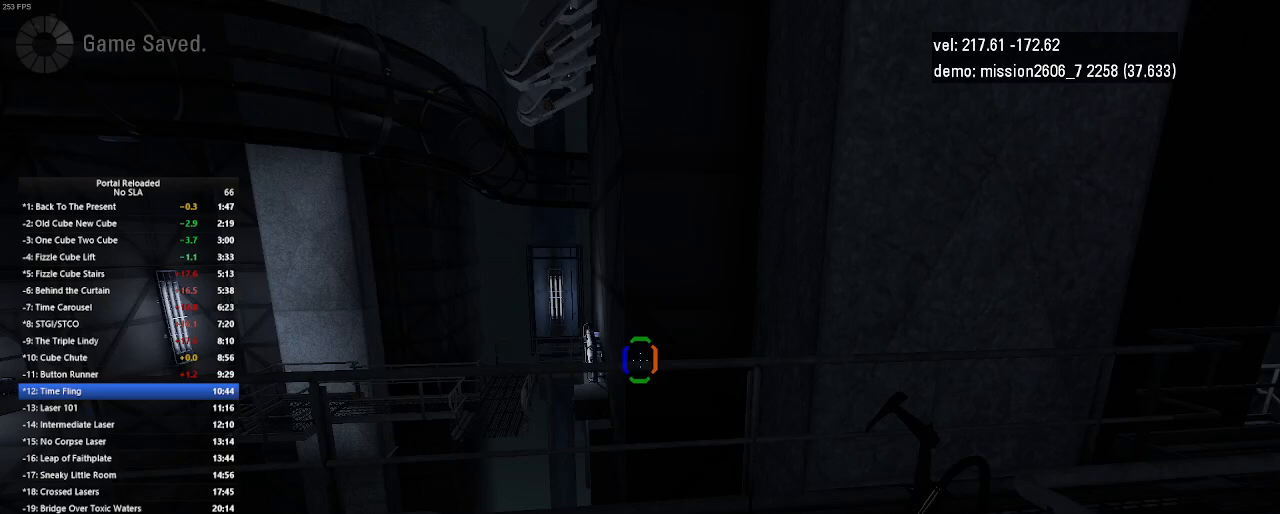
{"keys": ["left", "up"], "mouse": [], "events": []}
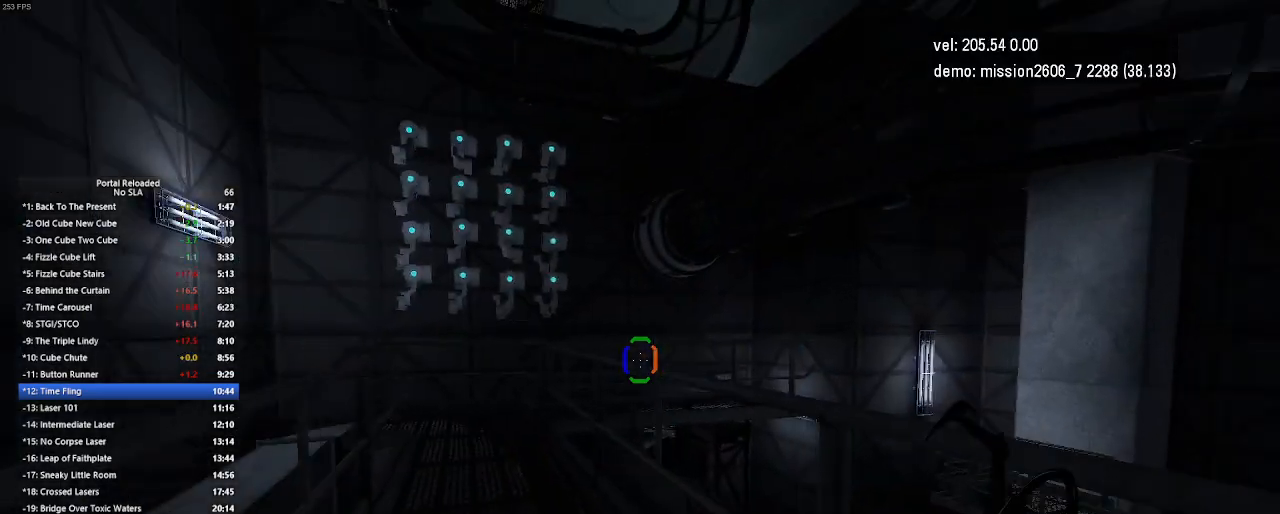
{"keys": ["right"], "mouse": [], "events": [[200, "left", "up"], [267, "up", "up"], [300, "right", "down"]]}
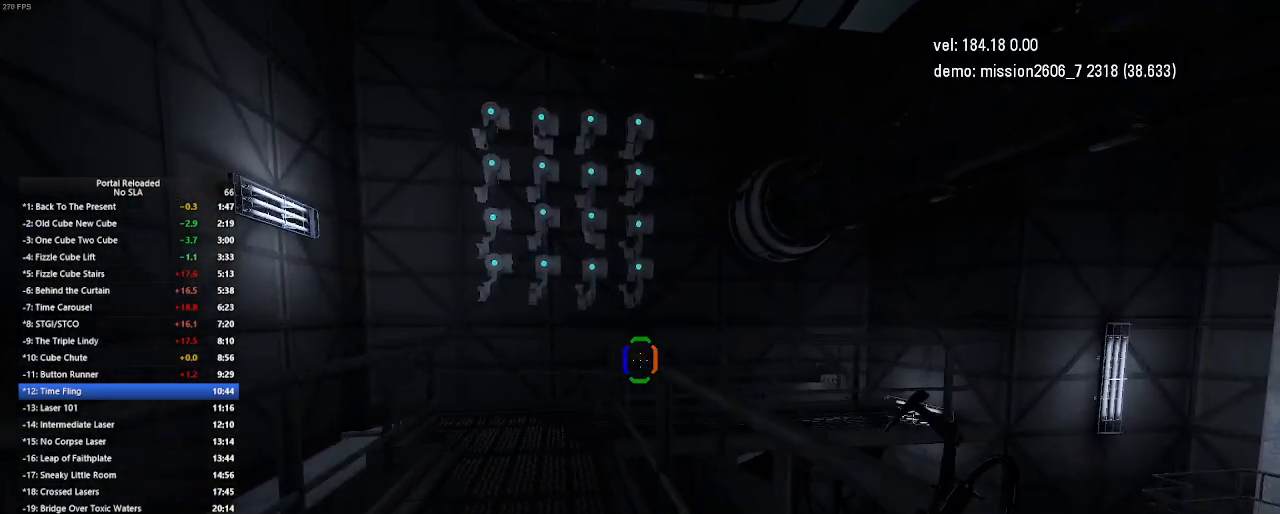
{"keys": ["right"], "mouse": [], "events": []}
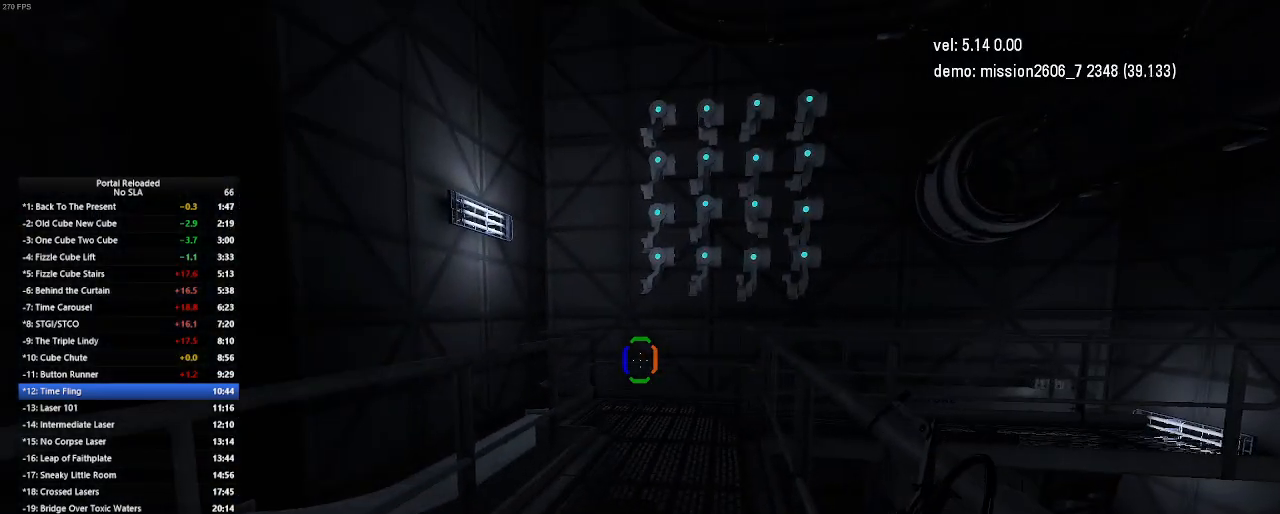
{"keys": ["right", "up"], "mouse": [], "events": [[233, "right", "up"], [333, "up", "down"], [367, "right", "down"]]}
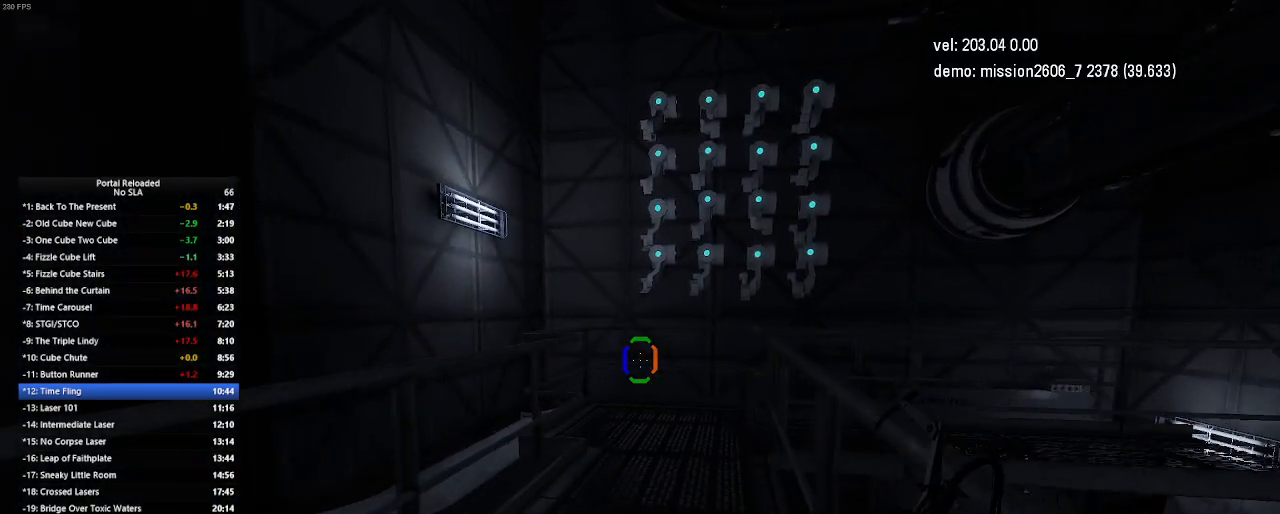
{"keys": ["right", "up"], "mouse": [], "events": []}
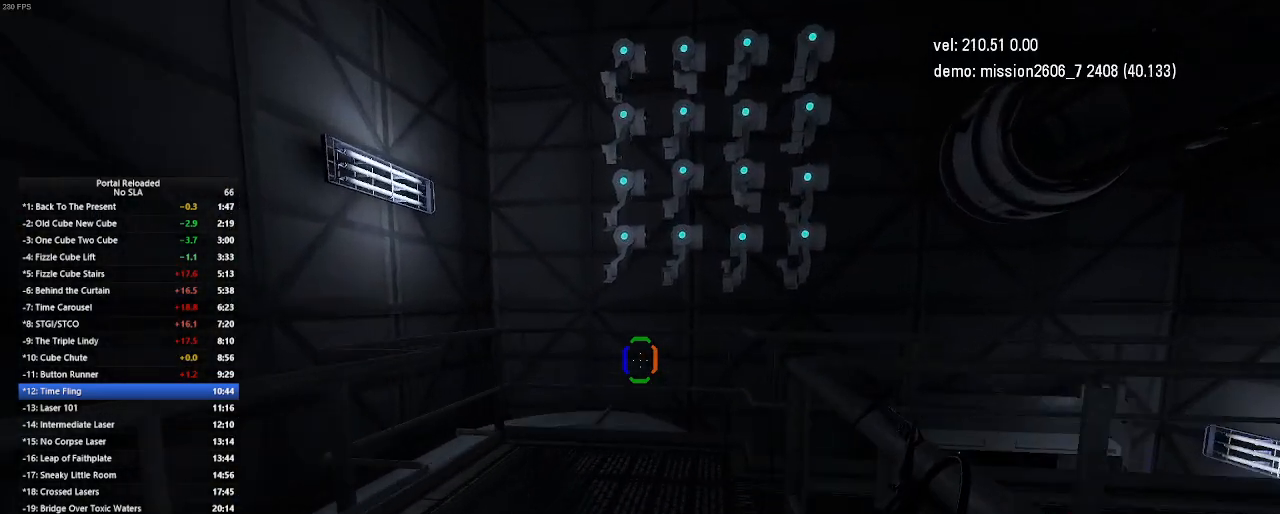
{"keys": ["up"], "mouse": [], "events": [[500, "right", "up"]]}
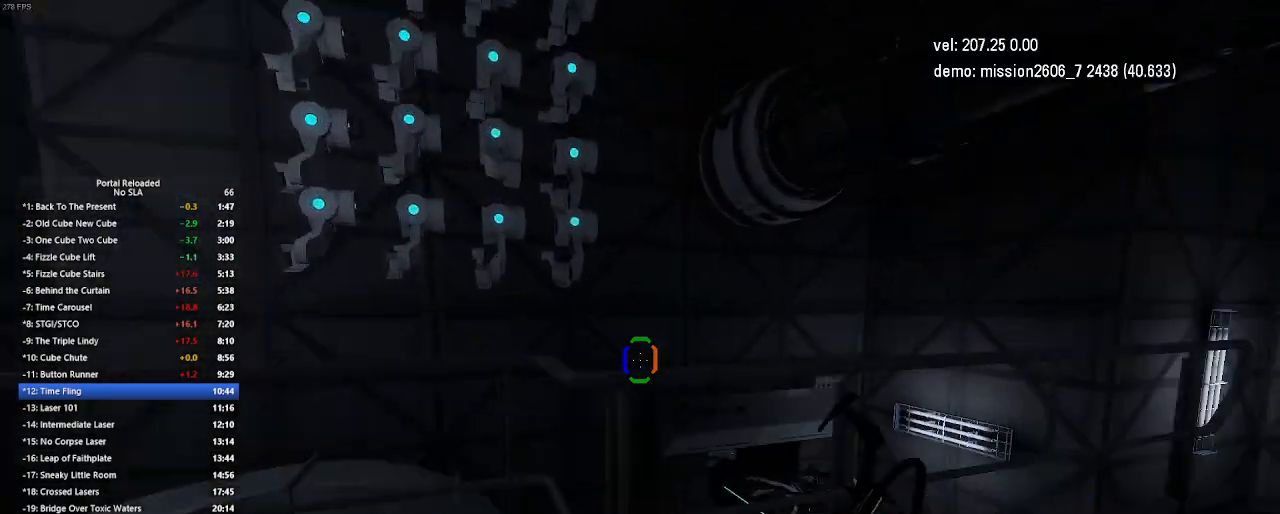
{"keys": ["left", "up"], "mouse": [], "events": [[200, "left", "down"]]}
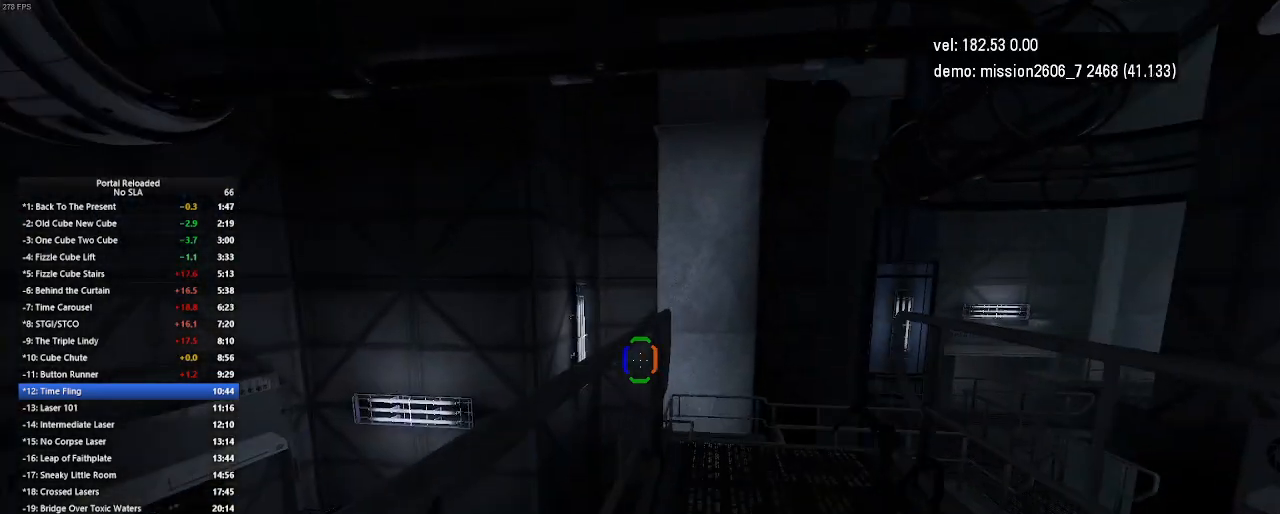
{"keys": ["left", "up"], "mouse": [], "events": []}
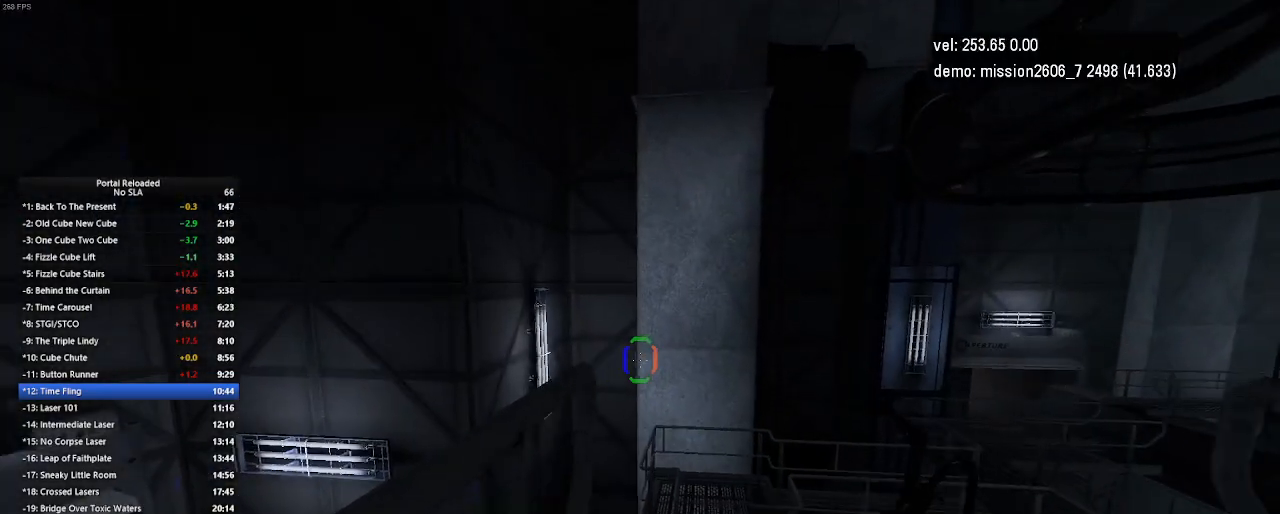
{"keys": ["left", "up"], "mouse": [], "events": [[267, "jump", "down"], [400, "jump", "up"]]}
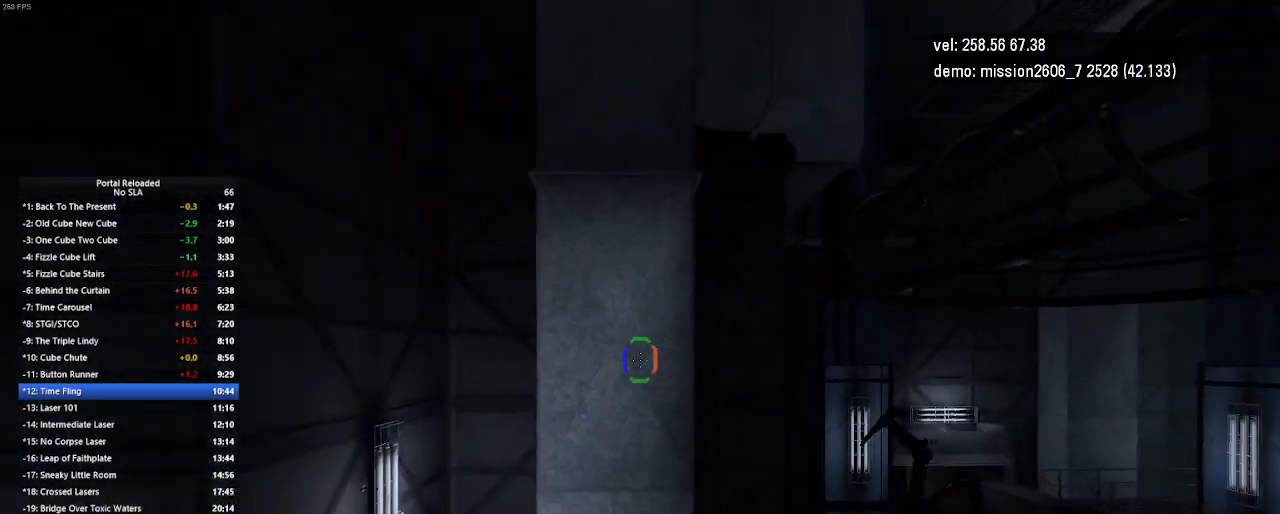
{"keys": ["up"], "mouse": [], "events": [[233, "left", "up"]]}
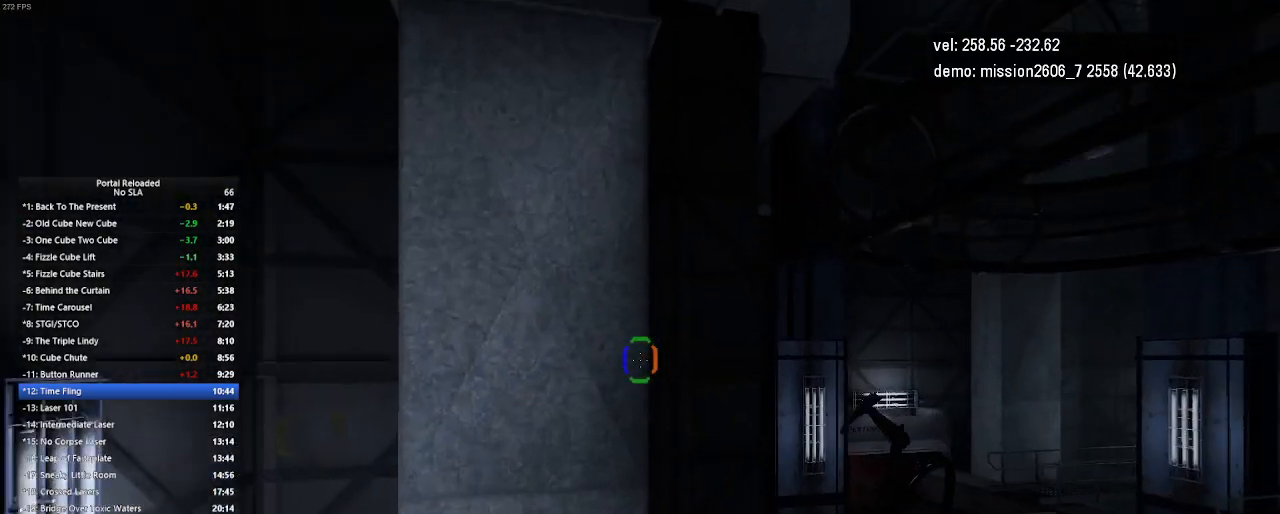
{"keys": ["up"], "mouse": [], "events": []}
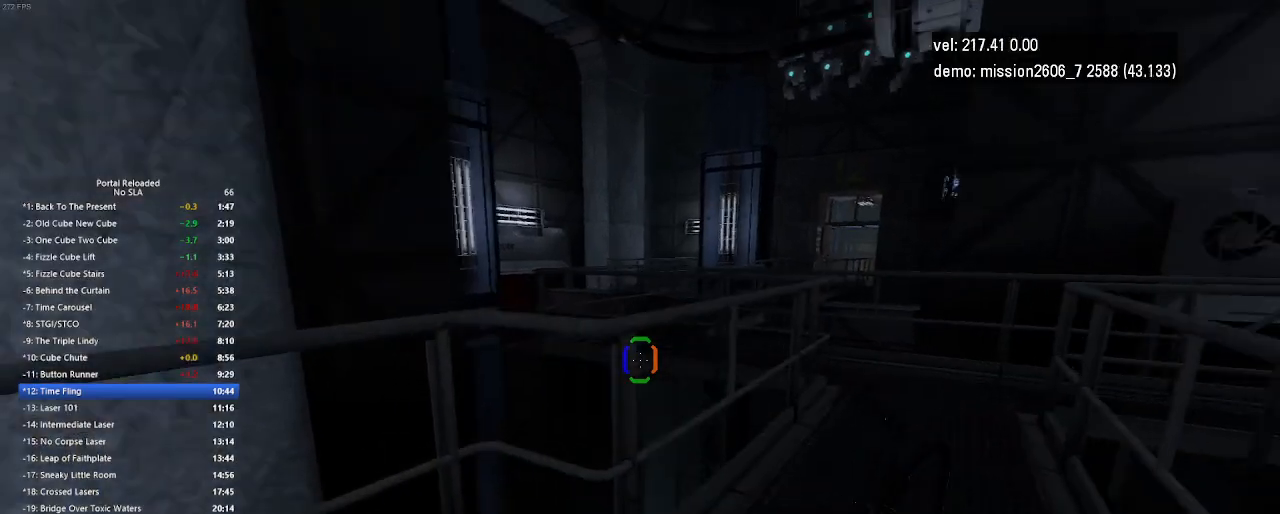
{"keys": ["up"], "mouse": [], "events": [[167, "right", "down"], [500, "right", "up"]]}